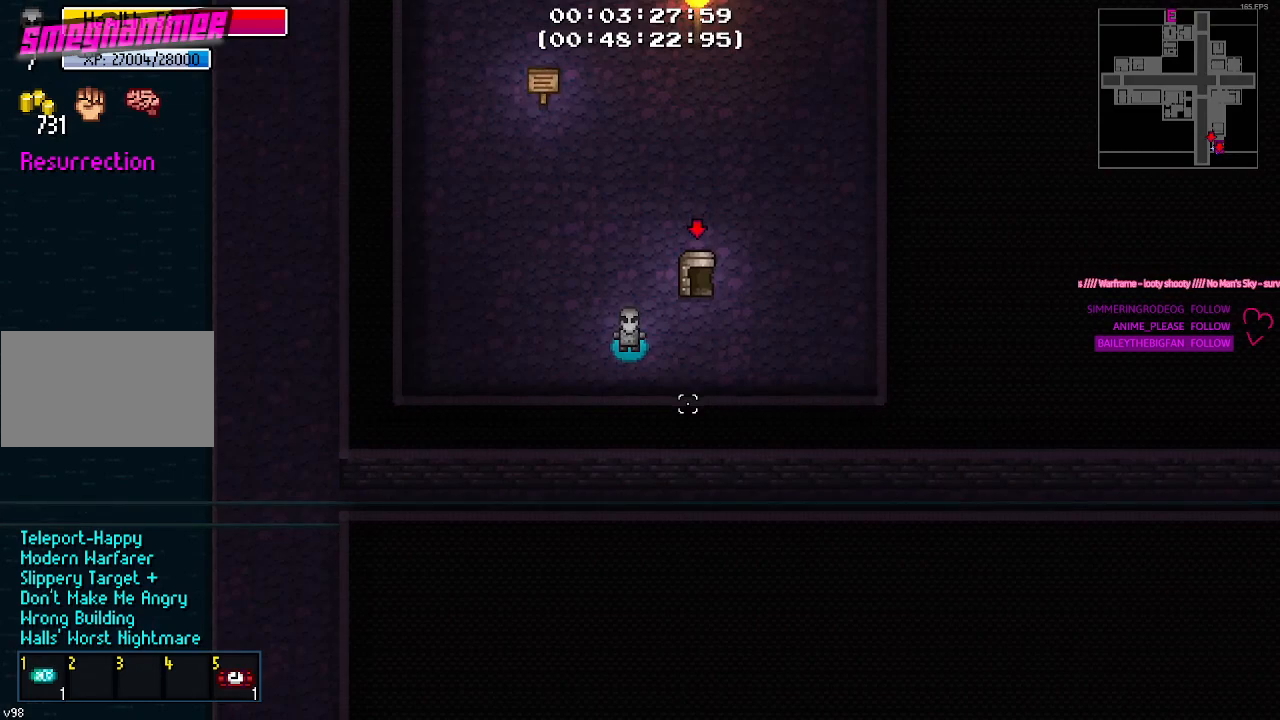
Gameplay with keyboard and mouse; each line is a JSON object with the keys held at the frame after it. "events" lists presses ("down") and releases ("up") of "1", "2", "3", "4", "5", "a", "alt", "c", "caps_lock", "ctrl", "d", "e", "g", "q", "r", "s", "shift", "space", "t", "tab", "v", "w", "x" and "z" between this image and that frame as [ms after this image, input, new state], when the widget could be followed in between. No other keys are recorded. Mouse buttons are not recorded. Not read: f mouse_move.
{"keys": [], "events": []}
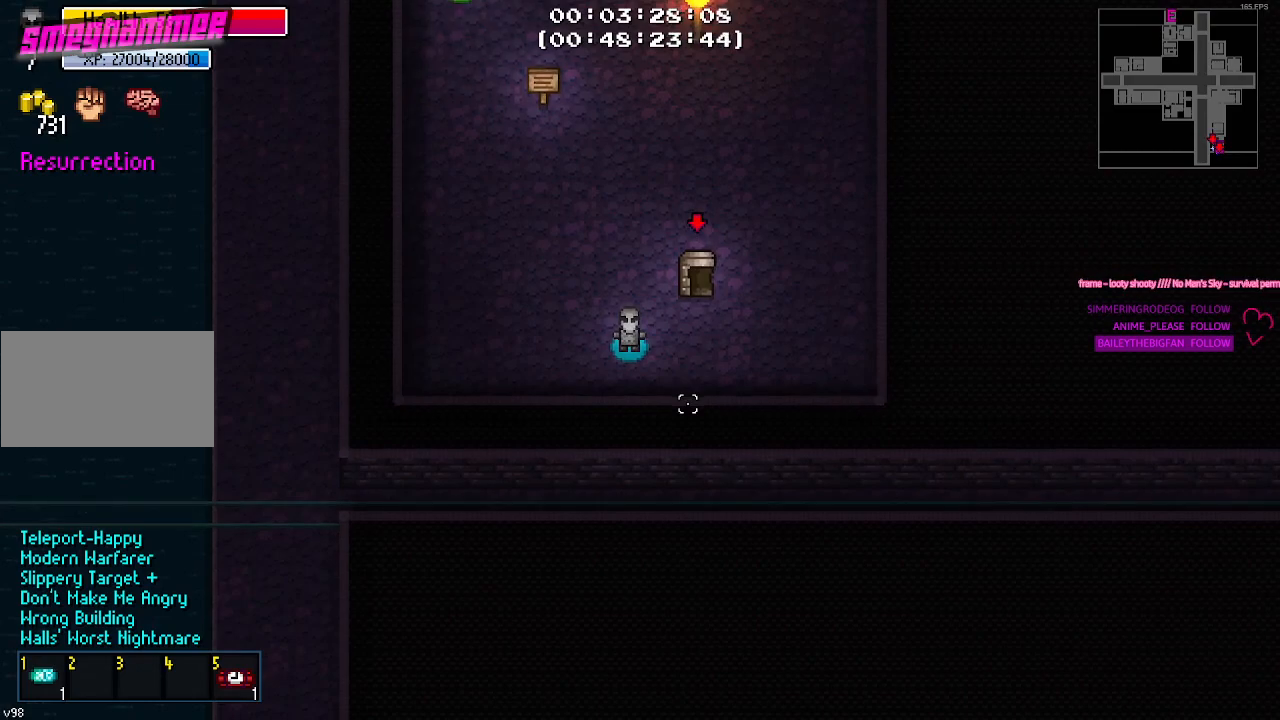
{"keys": [], "events": []}
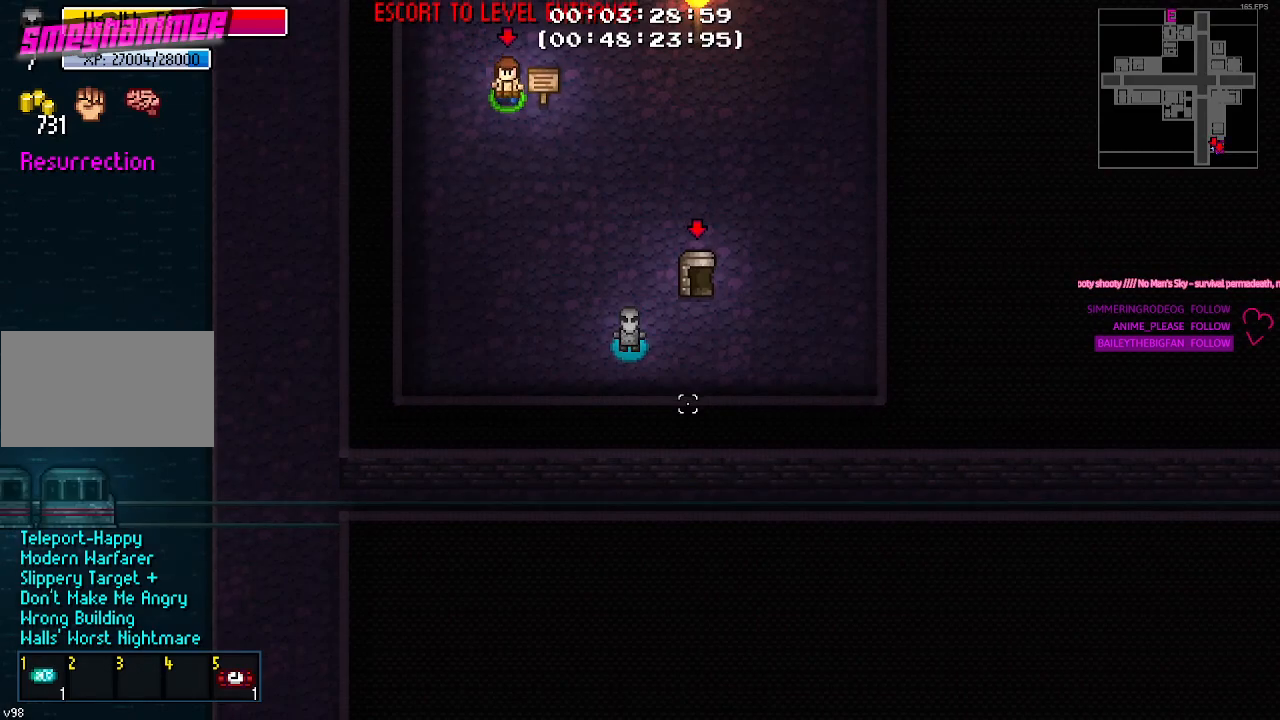
{"keys": [], "events": []}
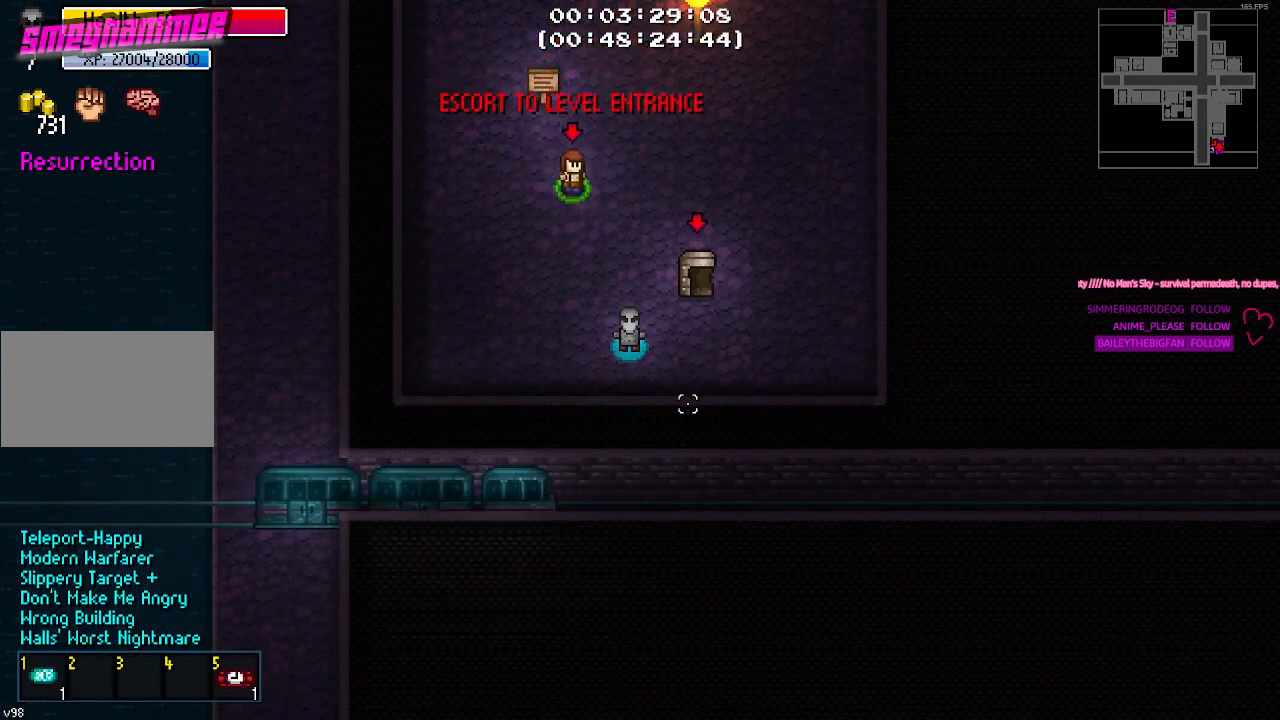
{"keys": [], "events": []}
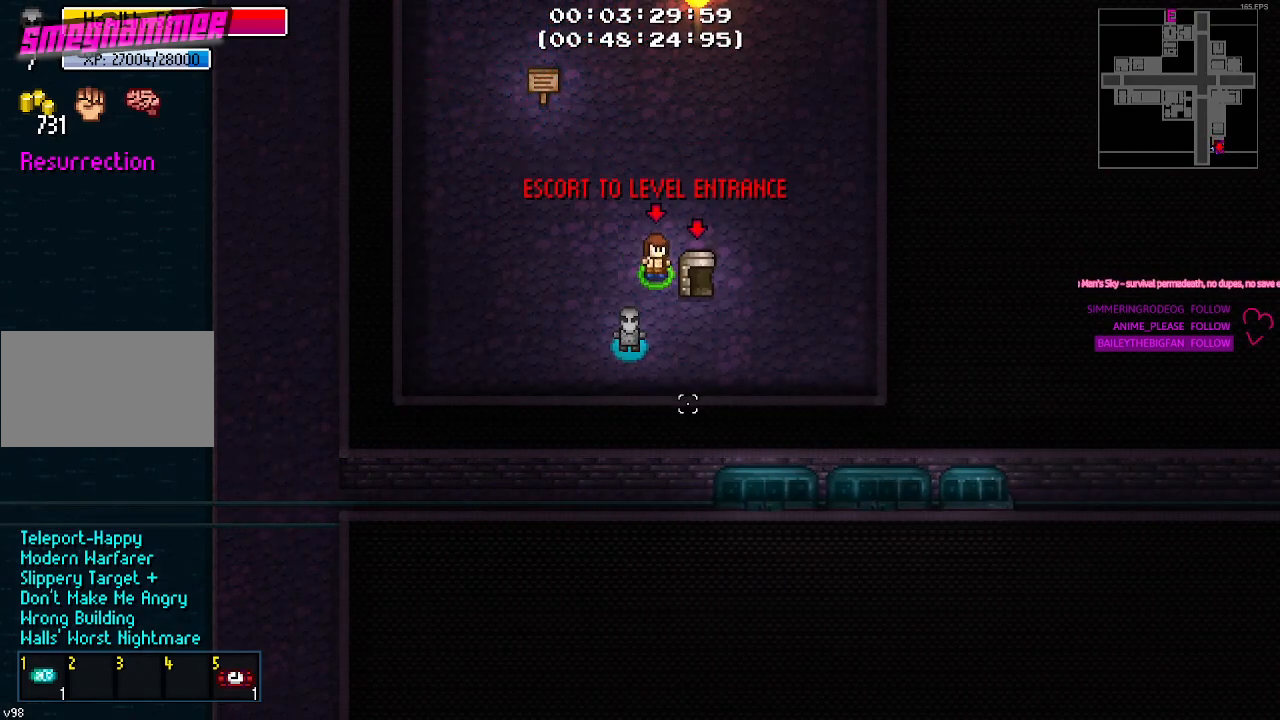
{"keys": [], "events": []}
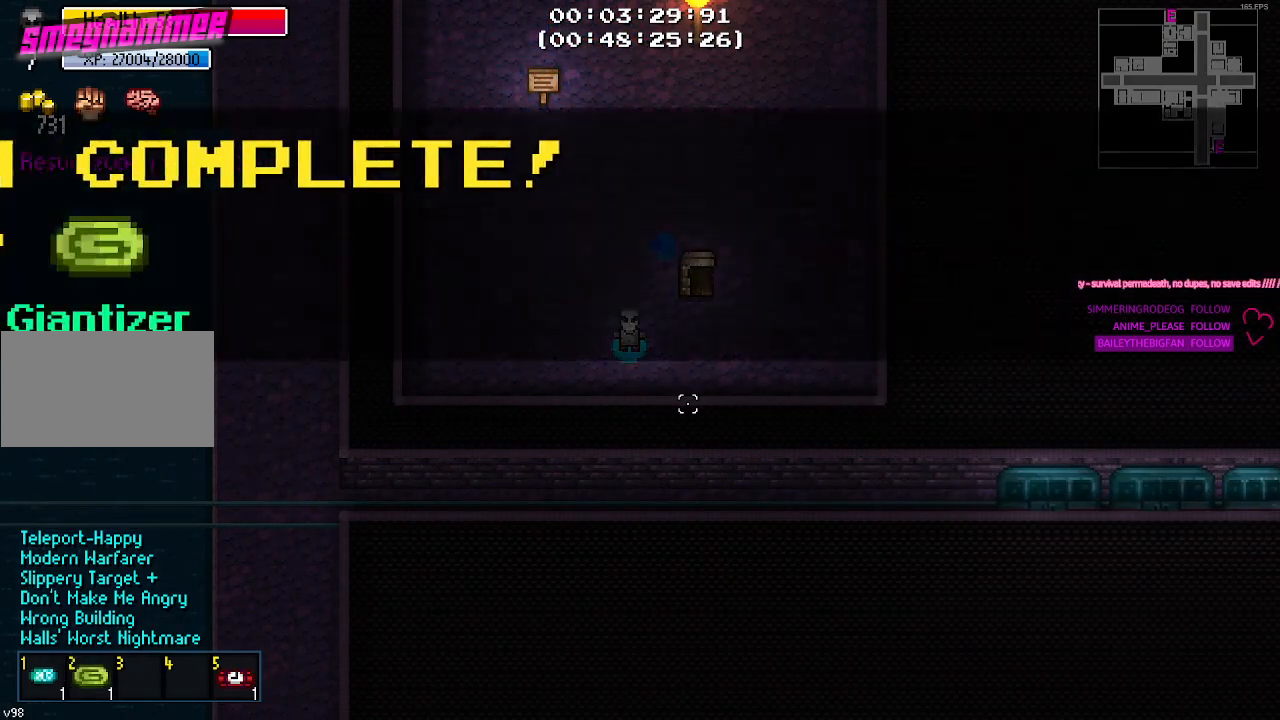
{"keys": [], "events": [[67, "a", "down"], [200, "a", "up"]]}
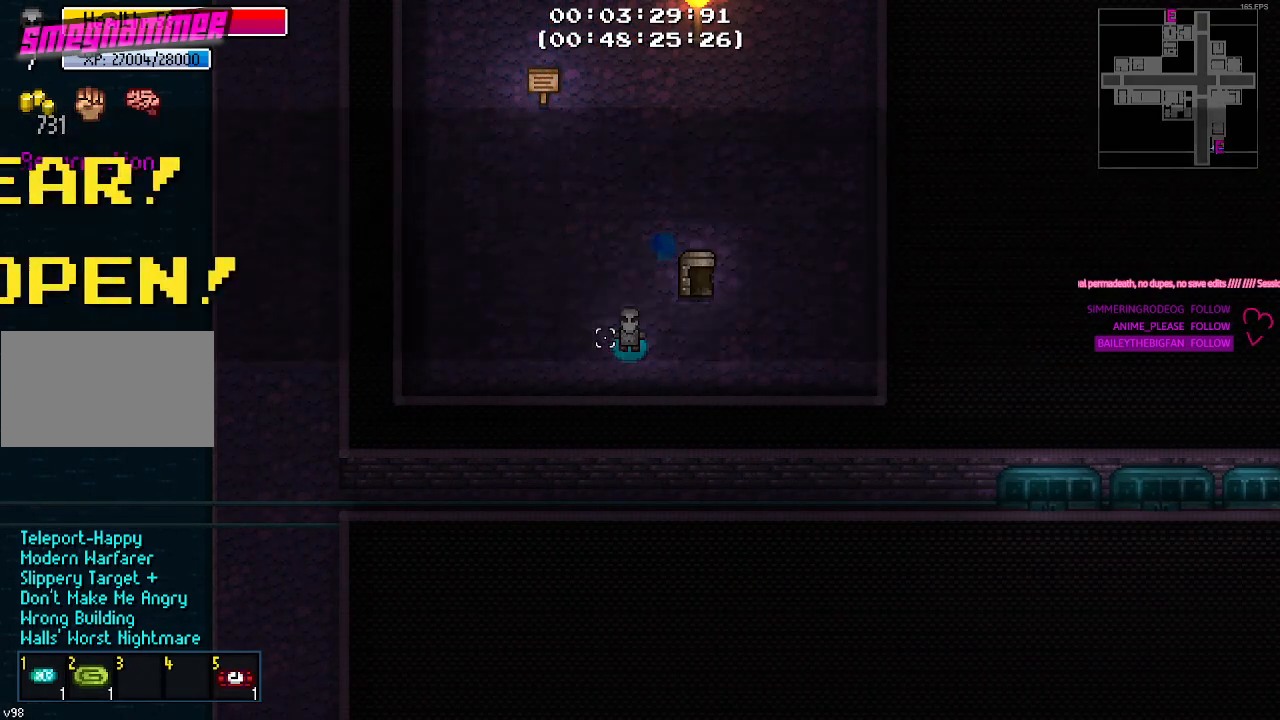
{"keys": [], "events": []}
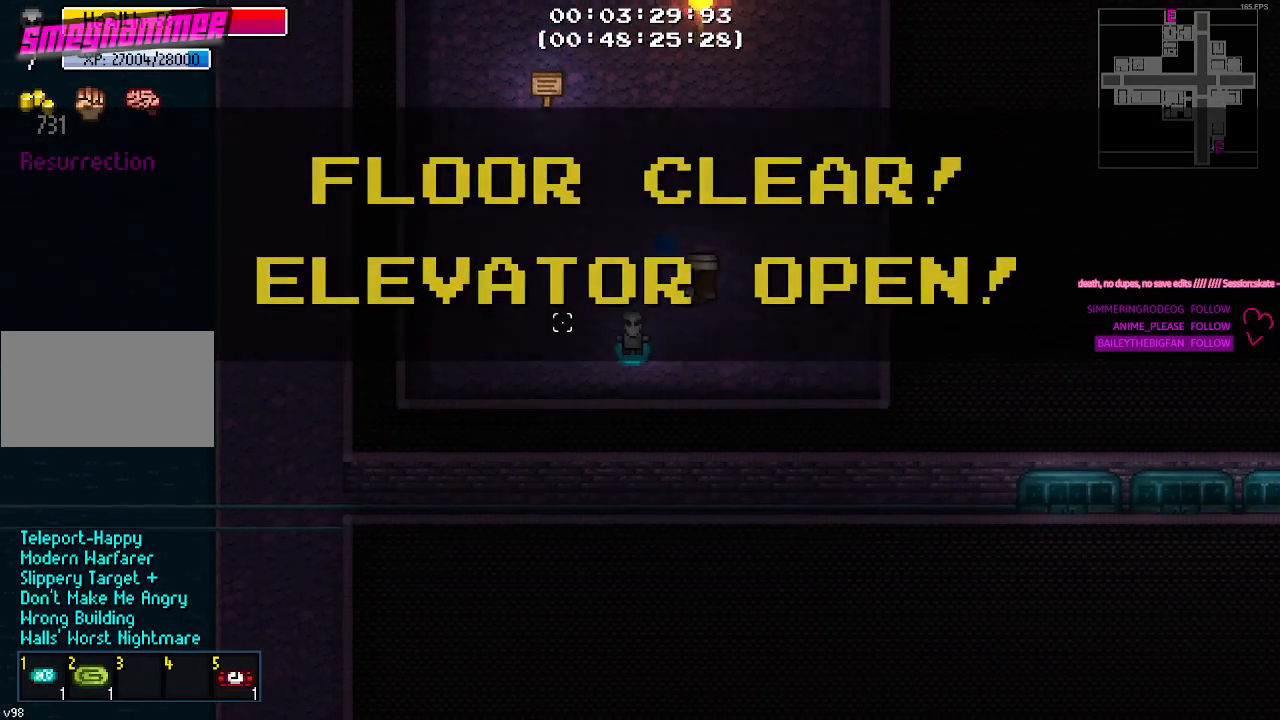
{"keys": [], "events": [[234, "a", "down"], [467, "a", "up"]]}
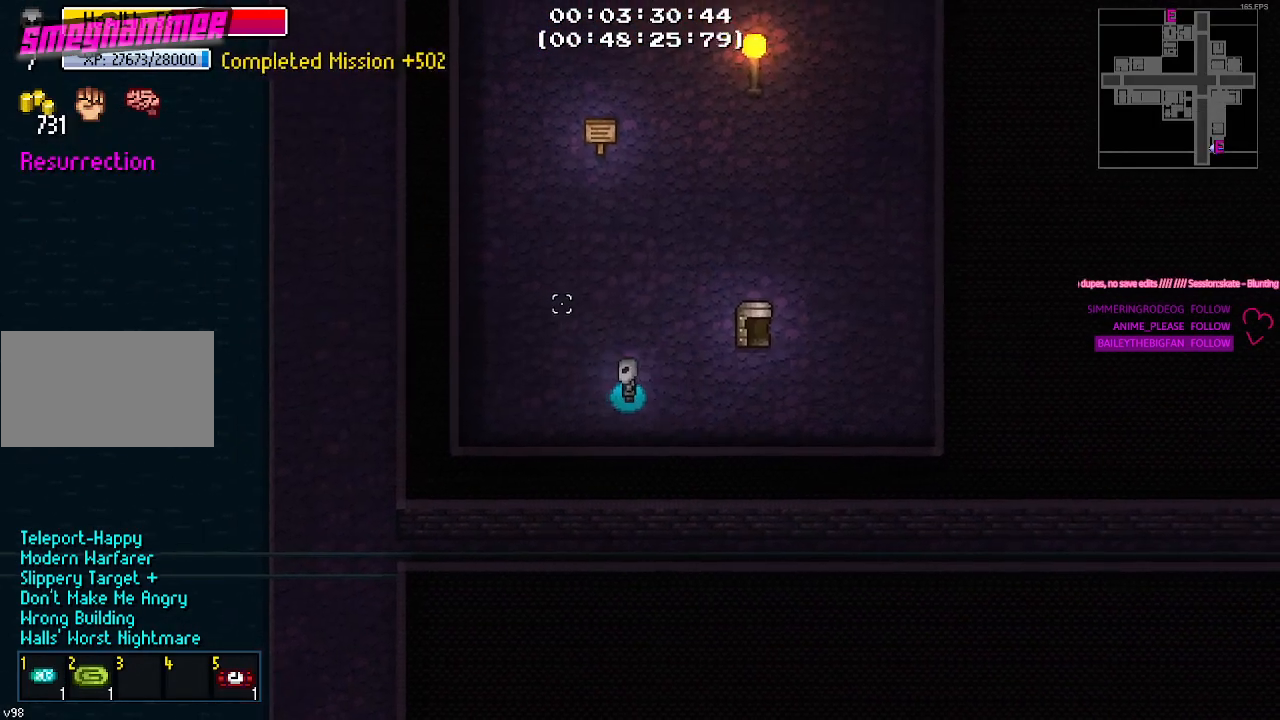
{"keys": [], "events": [[17, "ctrl", "down"], [100, "ctrl", "up"]]}
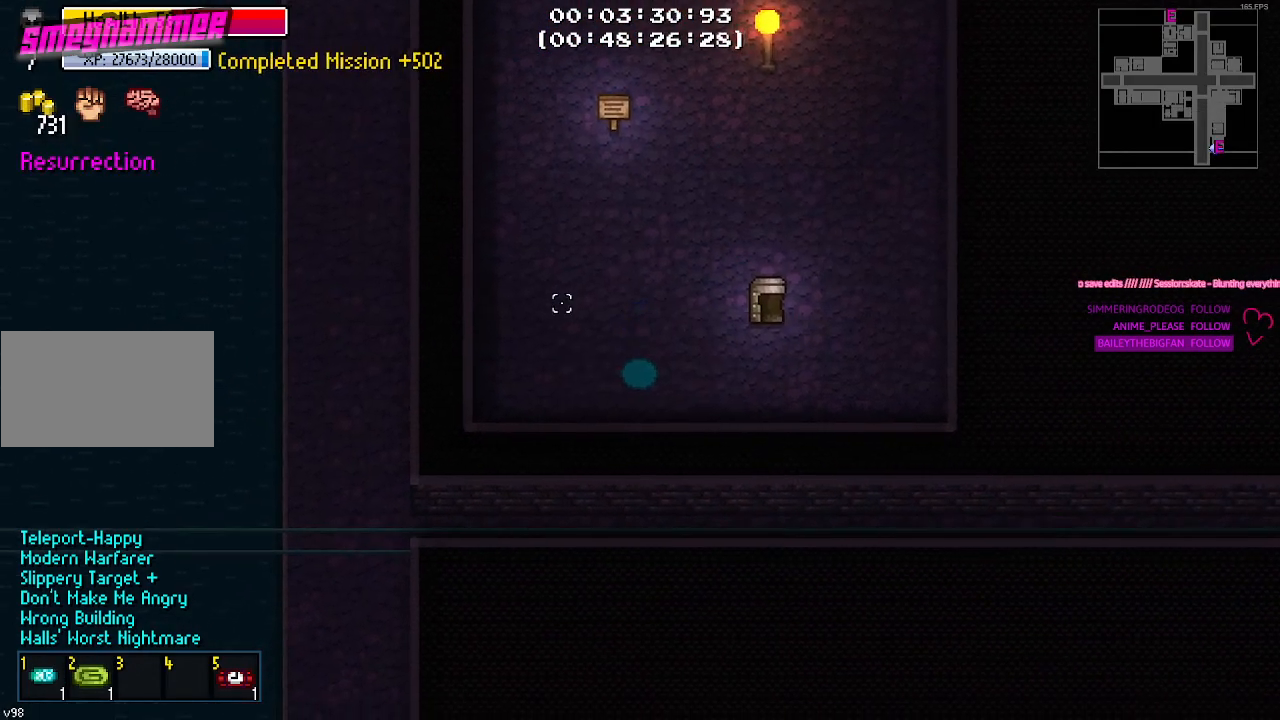
{"keys": [], "events": []}
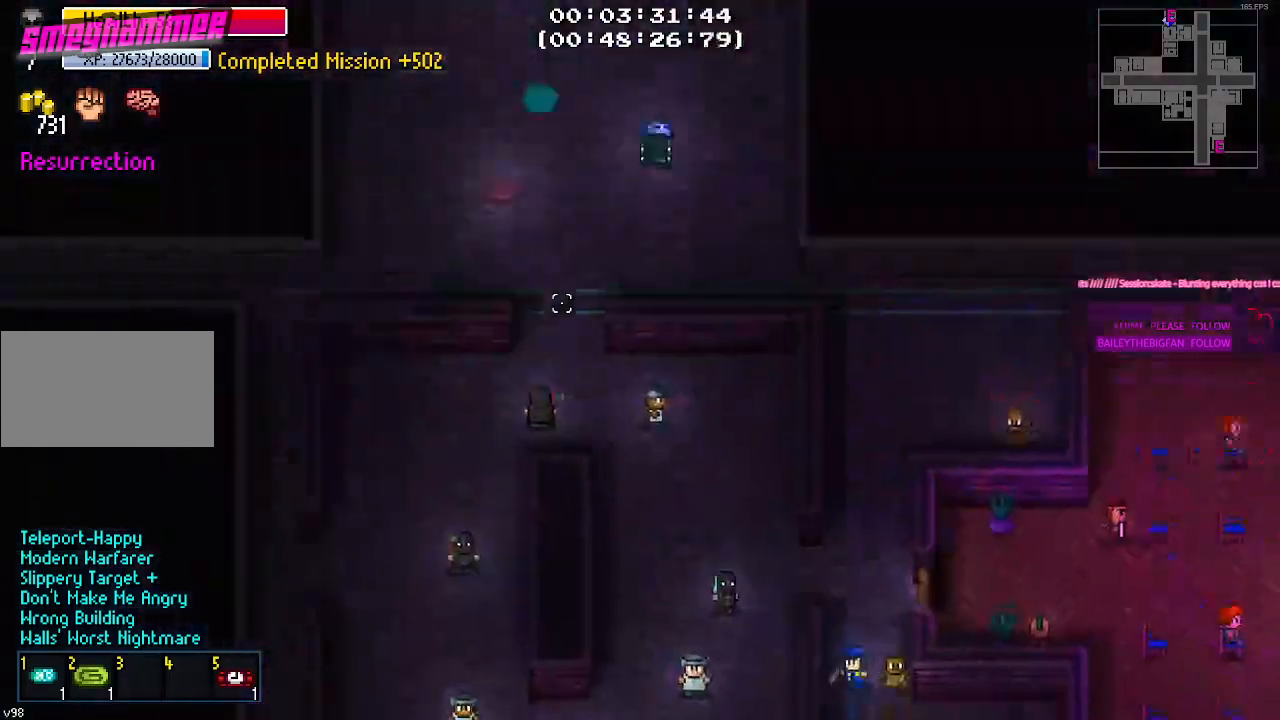
{"keys": [], "events": []}
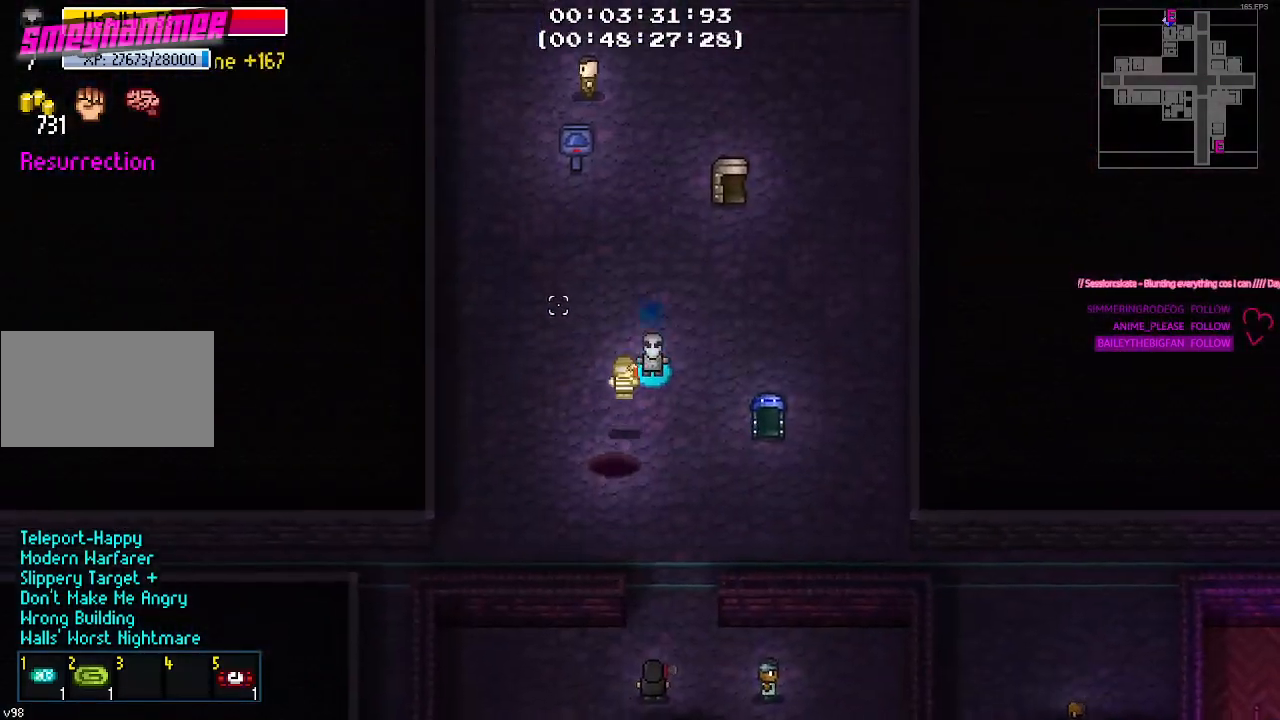
{"keys": ["w"], "events": [[350, "w", "down"]]}
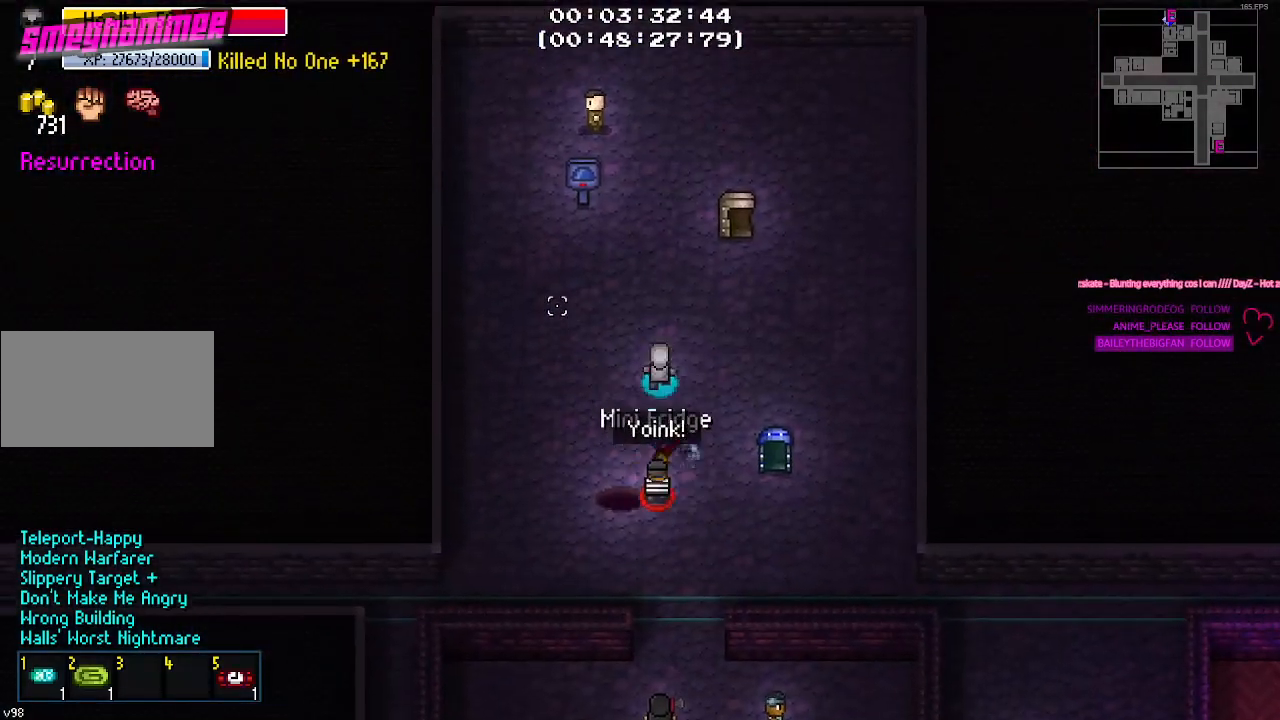
{"keys": ["s"], "events": [[34, "d", "down"], [267, "w", "up"], [417, "s", "down"], [500, "d", "up"]]}
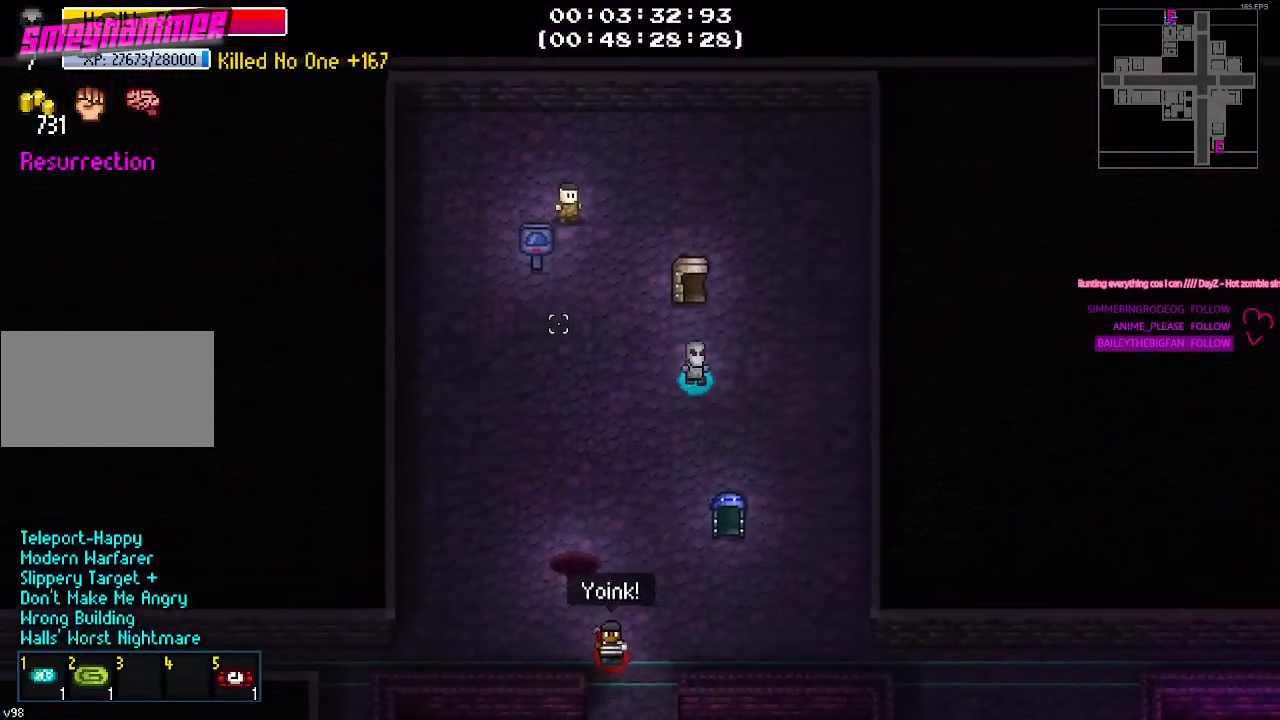
{"keys": ["a", "s"], "events": [[367, "a", "down"]]}
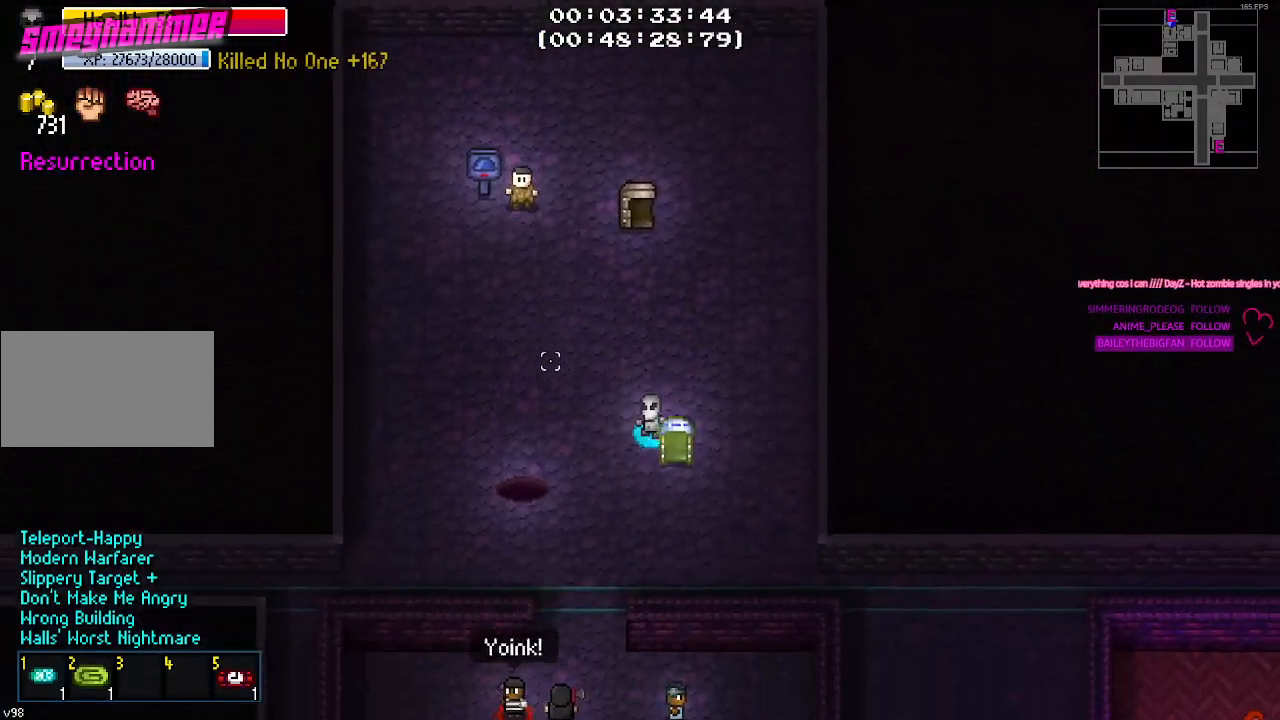
{"keys": ["s"], "events": [[167, "a", "up"]]}
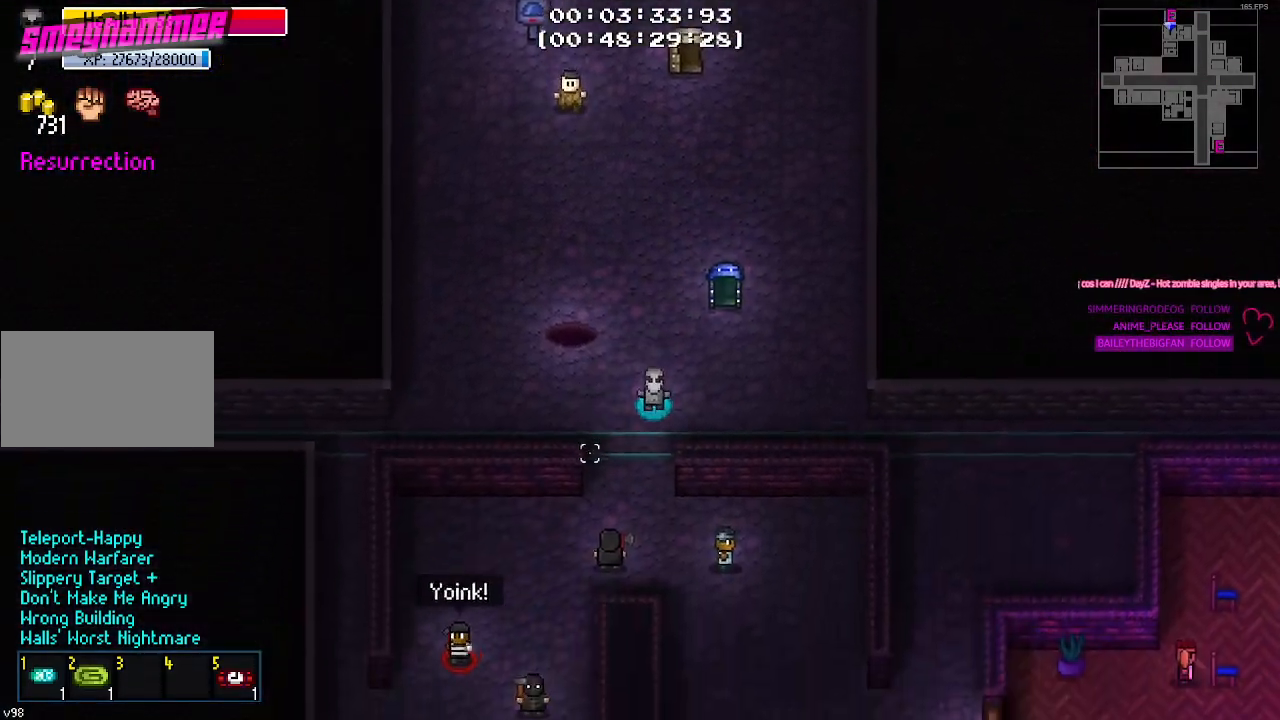
{"keys": ["a", "s"], "events": [[184, "a", "down"]]}
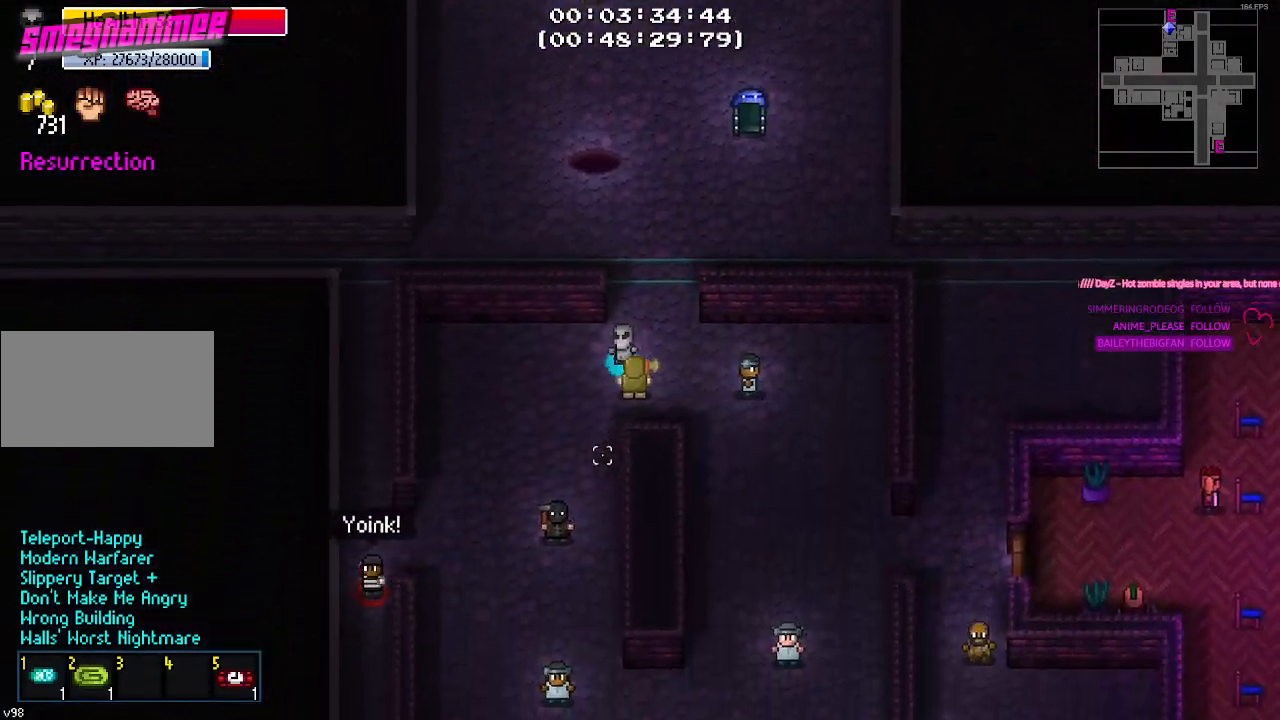
{"keys": ["a", "s"], "events": []}
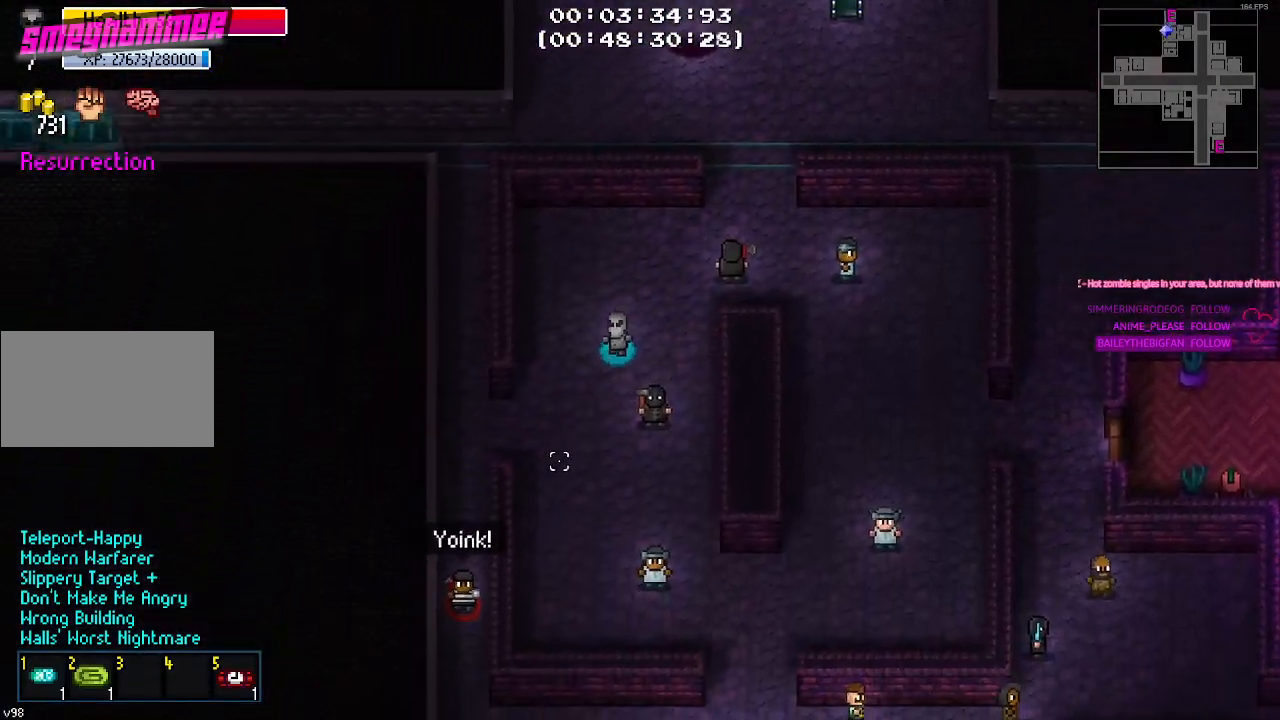
{"keys": ["a", "s"], "events": [[250, "s", "up"], [484, "s", "down"]]}
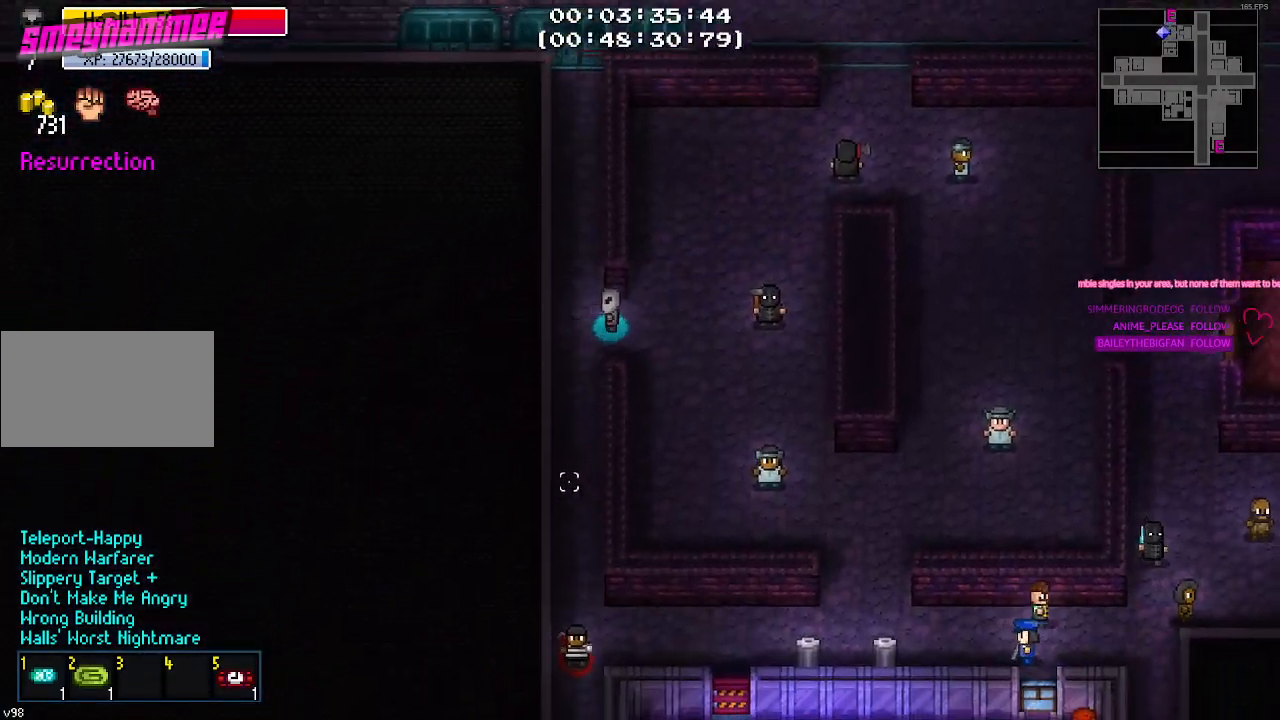
{"keys": ["s"], "events": [[84, "a", "up"]]}
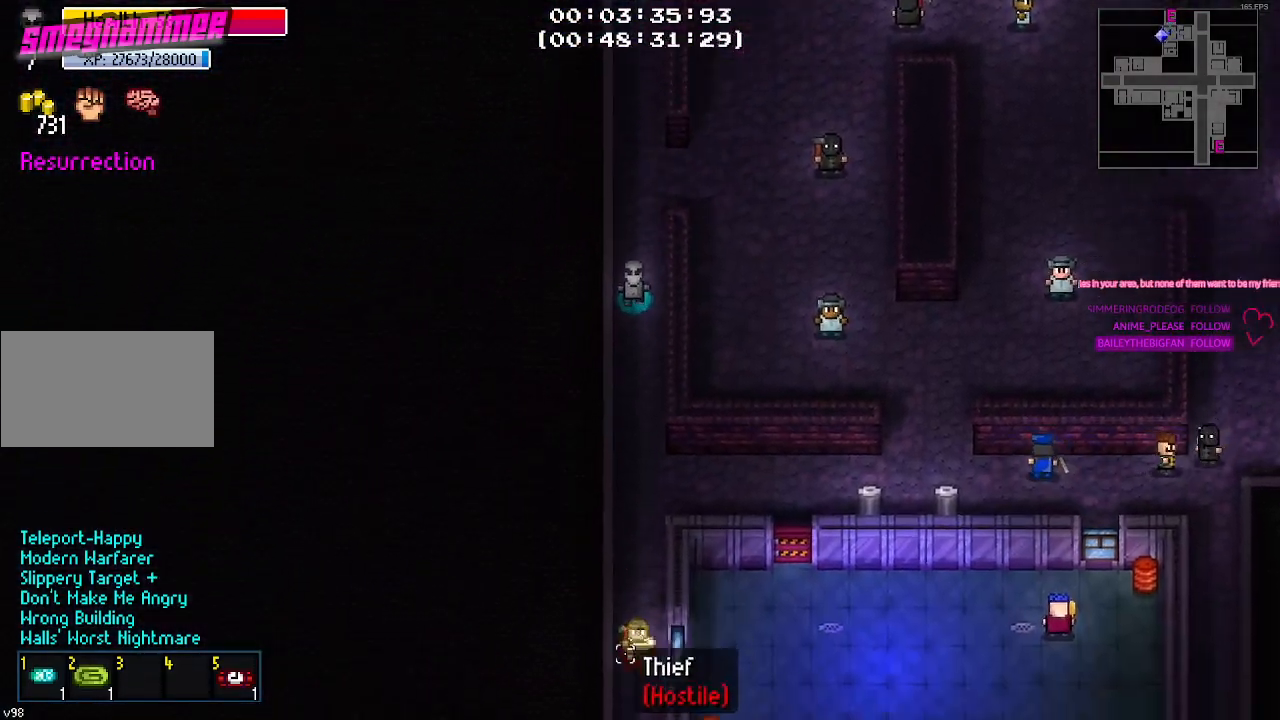
{"keys": ["s"], "events": [[417, "s", "up"], [467, "s", "down"]]}
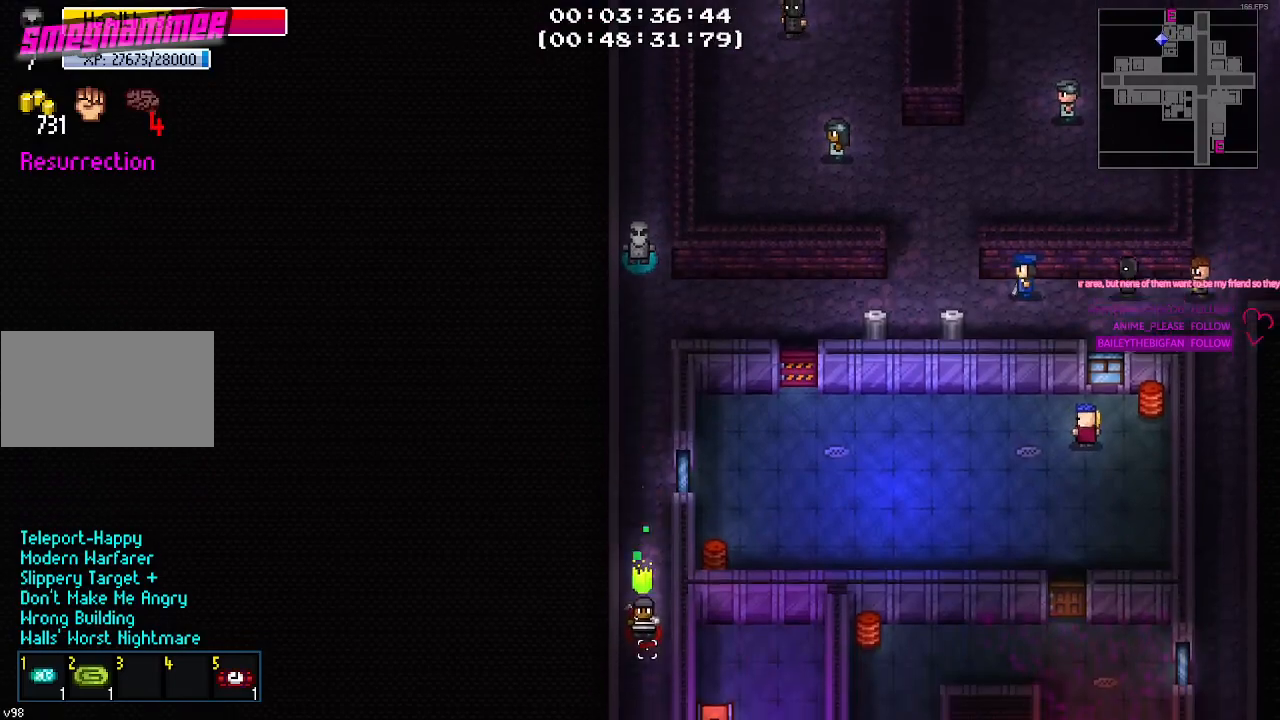
{"keys": ["w"], "events": [[250, "s", "up"], [450, "w", "down"]]}
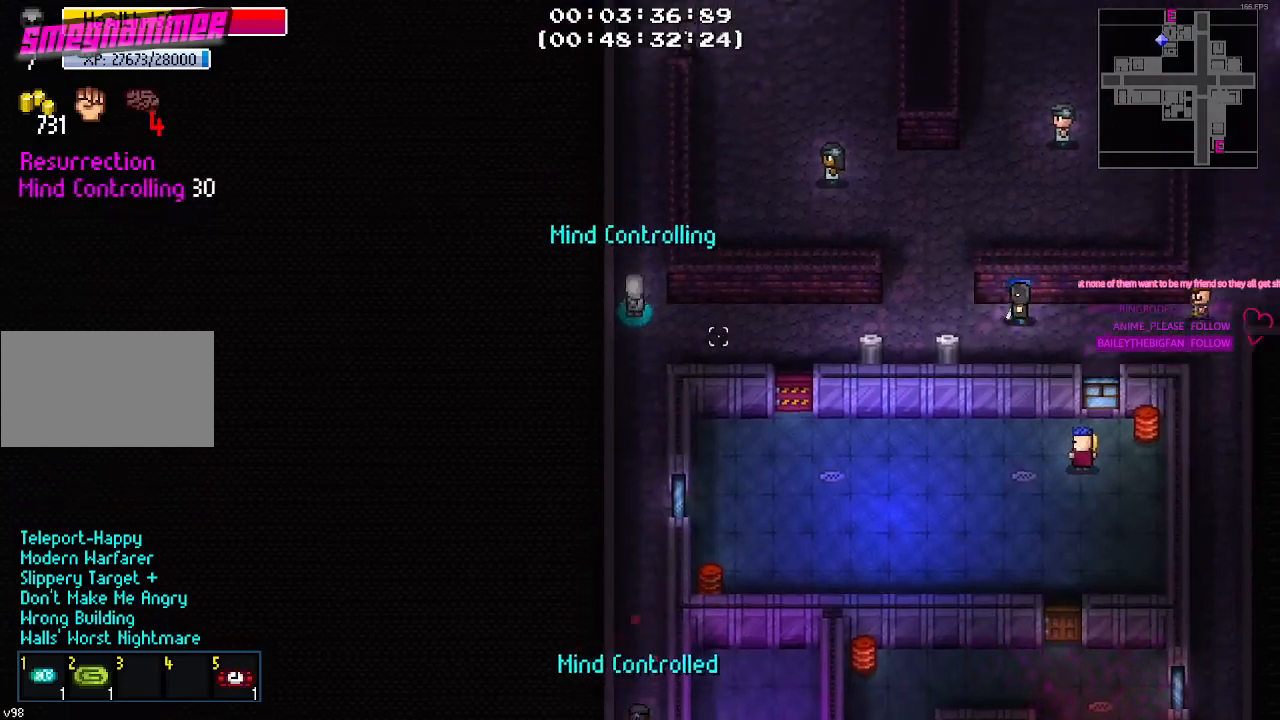
{"keys": ["w"], "events": []}
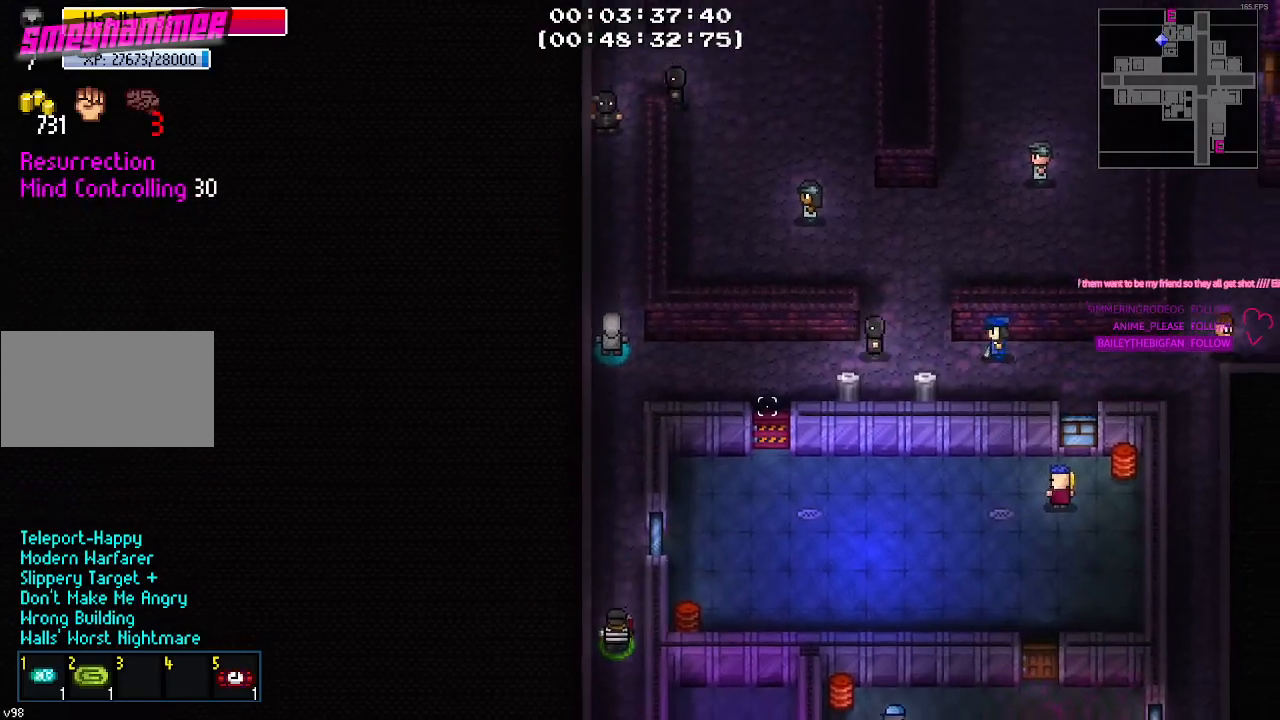
{"keys": ["w"], "events": []}
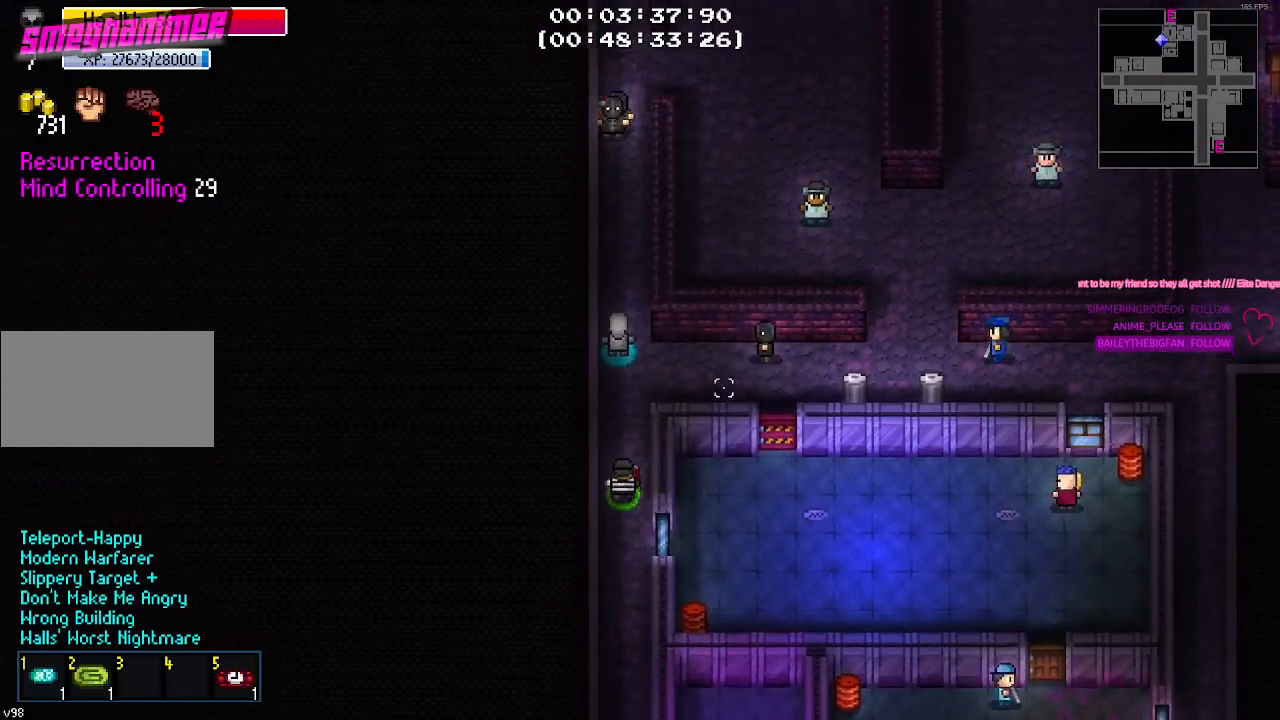
{"keys": ["d"], "events": [[200, "d", "down"], [434, "w", "up"]]}
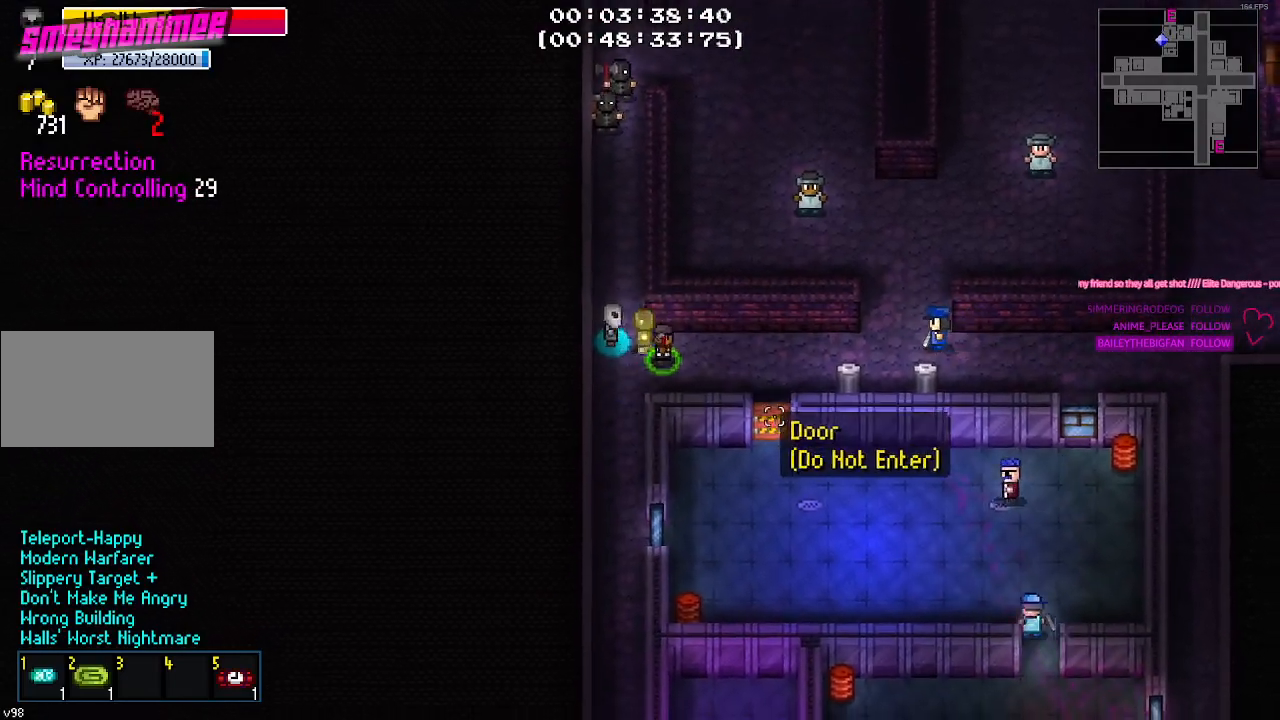
{"keys": ["d"], "events": []}
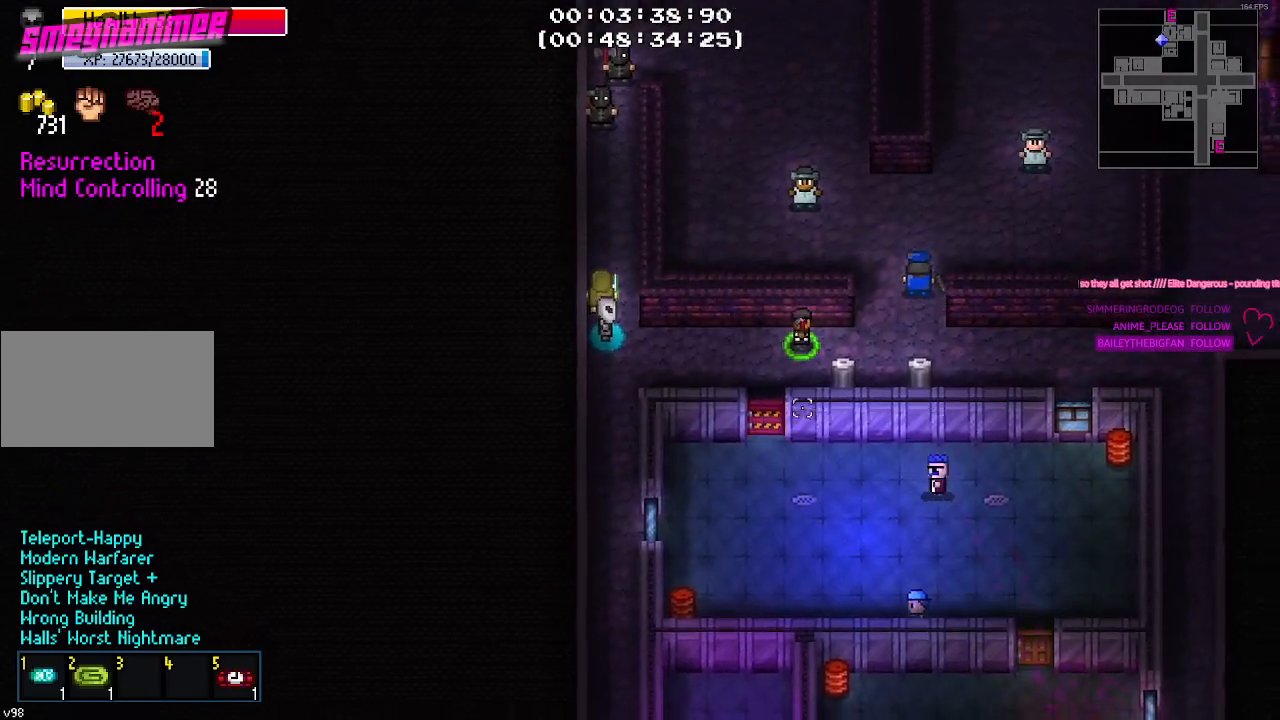
{"keys": ["a"], "events": [[350, "d", "up"], [434, "a", "down"]]}
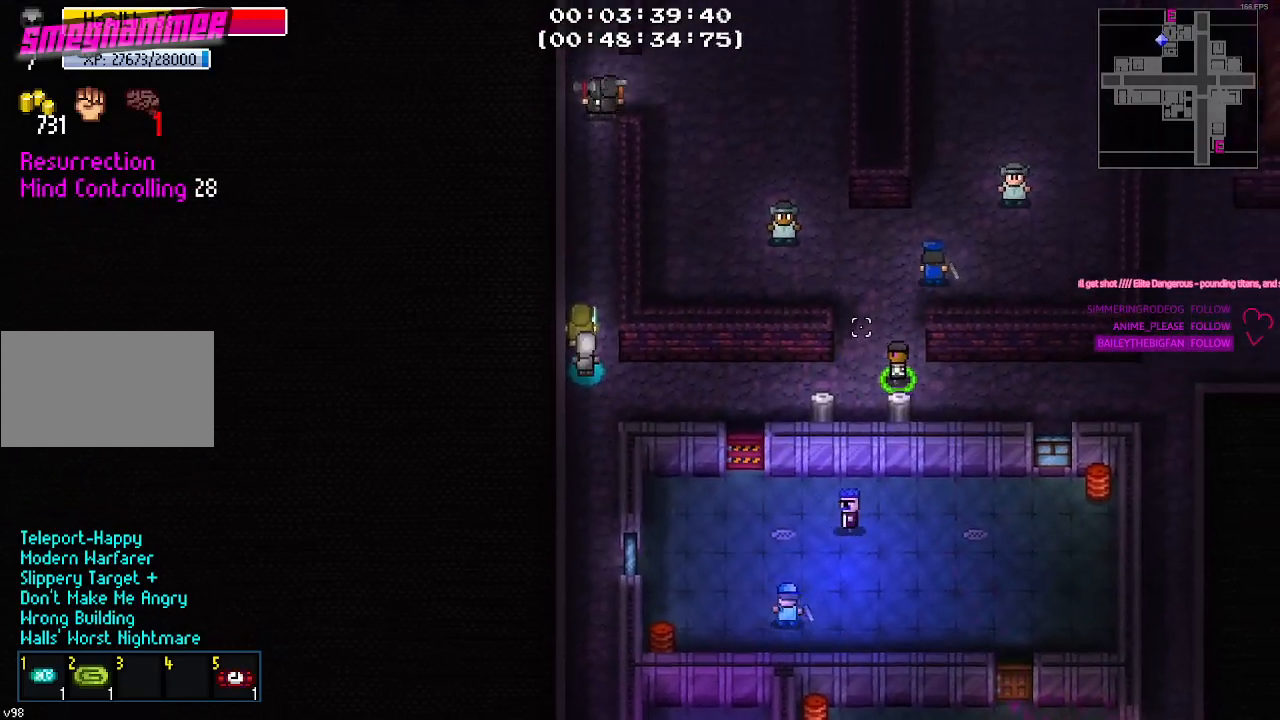
{"keys": [], "events": [[34, "w", "down"], [134, "a", "up"], [317, "d", "down"], [417, "w", "up"], [500, "d", "up"]]}
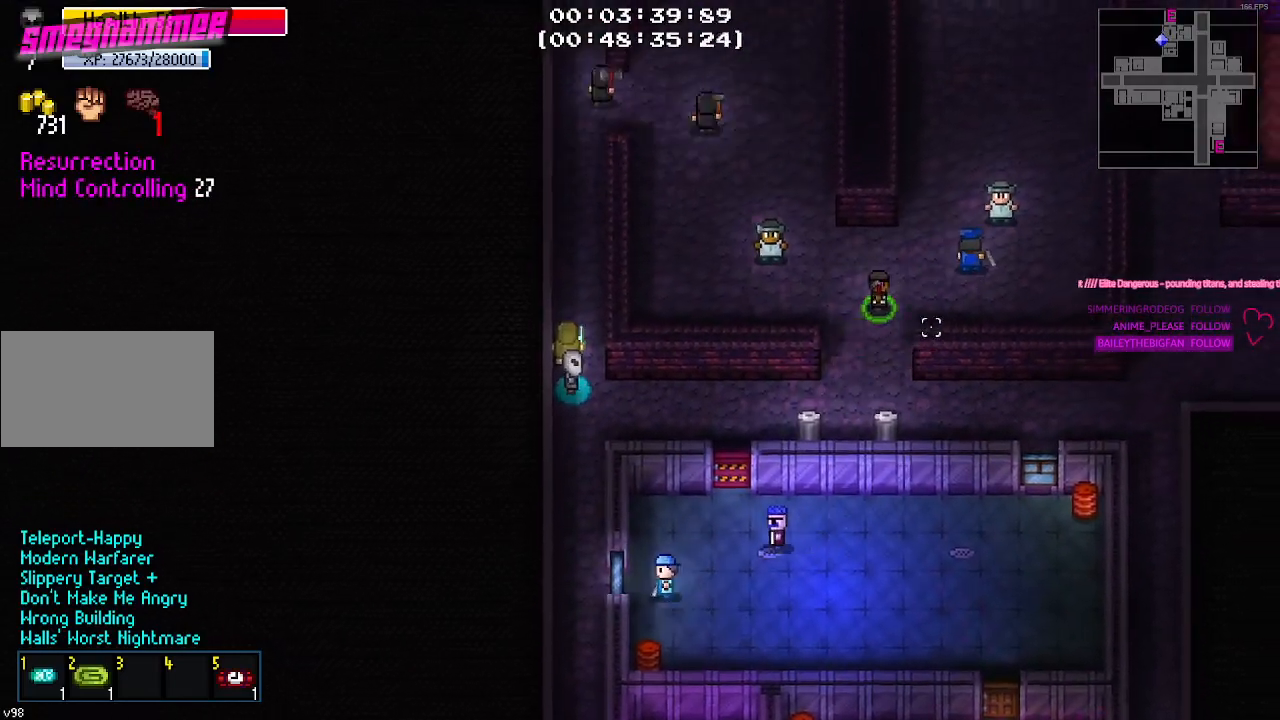
{"keys": ["d"], "events": [[50, "w", "down"], [100, "w", "up"], [134, "d", "down"]]}
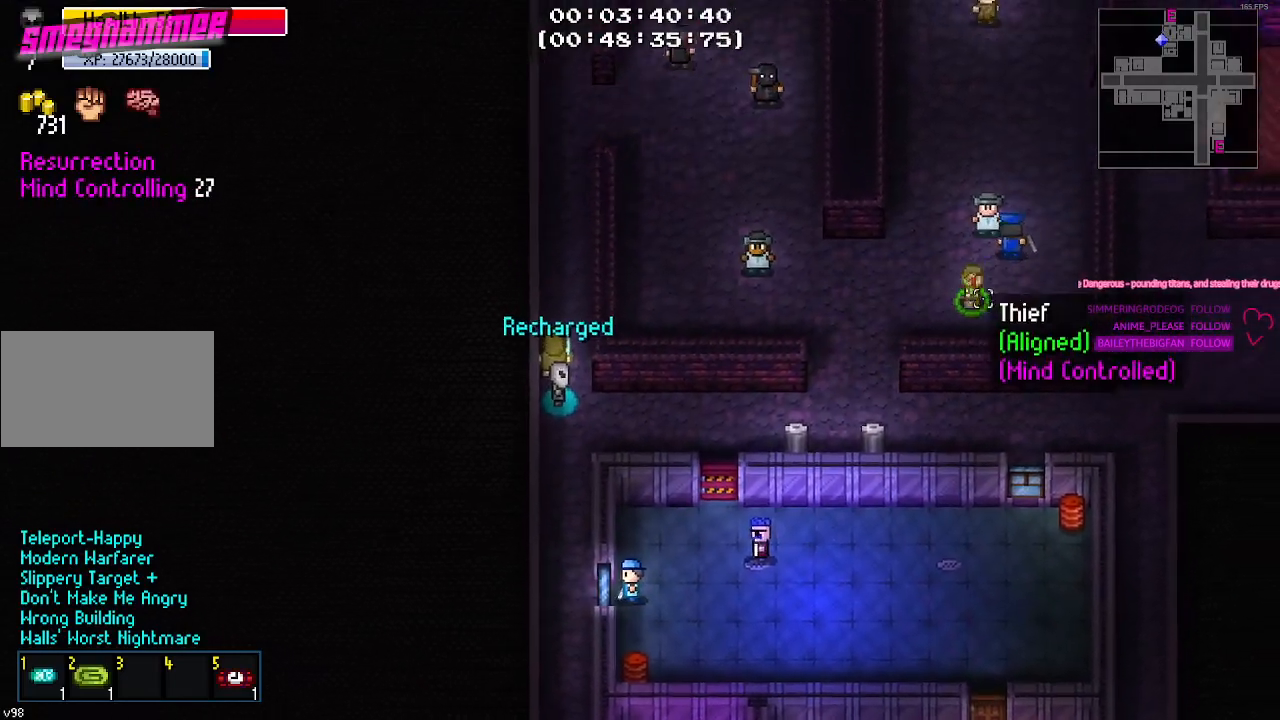
{"keys": ["w"], "events": [[34, "d", "up"], [150, "d", "down"], [300, "w", "down"], [434, "d", "up"]]}